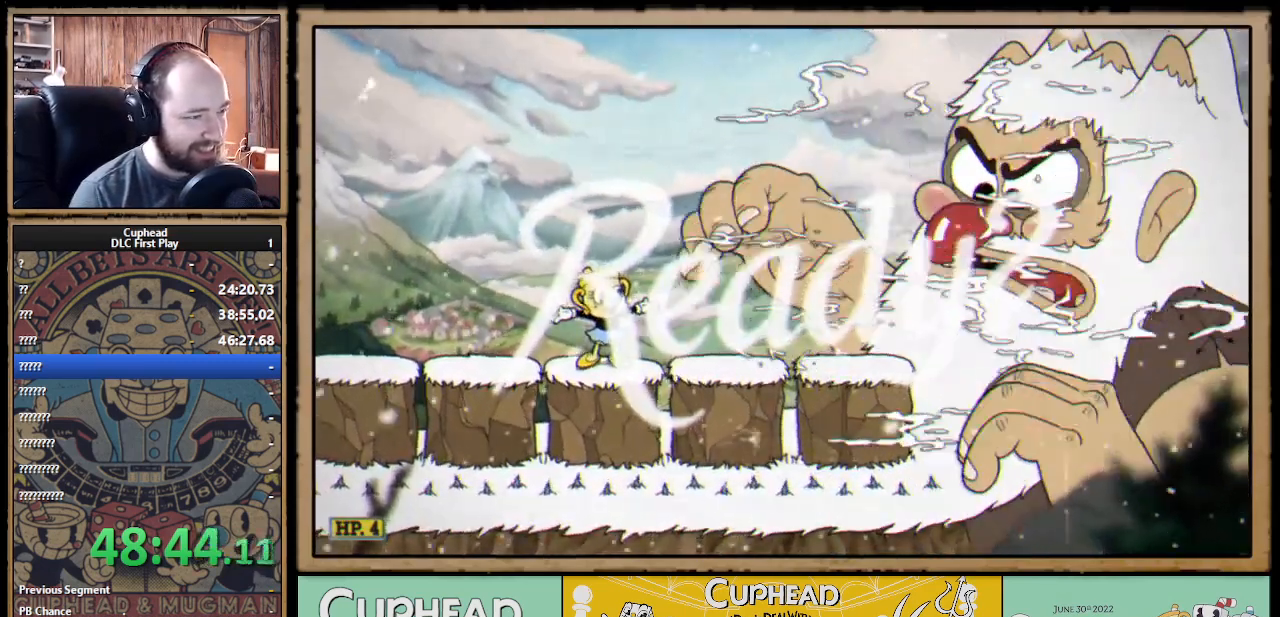
Gameplay with a controller (Xbox layout); each line is a JSON object with the inputs held at the frame after it. "events" lists button and stick changes between this image and that frame as [ms after this image, input, new state], when the widget could be followed in between.
{"buttons": ["X"], "left_stick": "center", "right_stick": "center", "events": []}
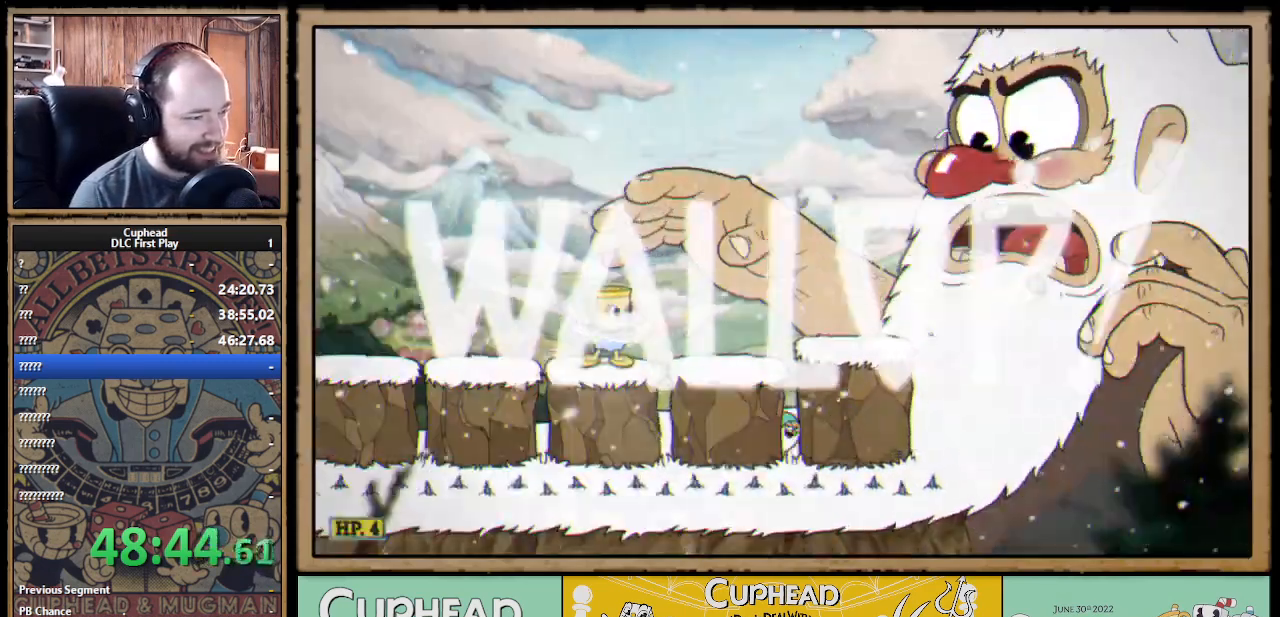
{"buttons": ["X"], "left_stick": "center", "right_stick": "center", "events": [[267, "A", "down"], [367, "A", "up"]]}
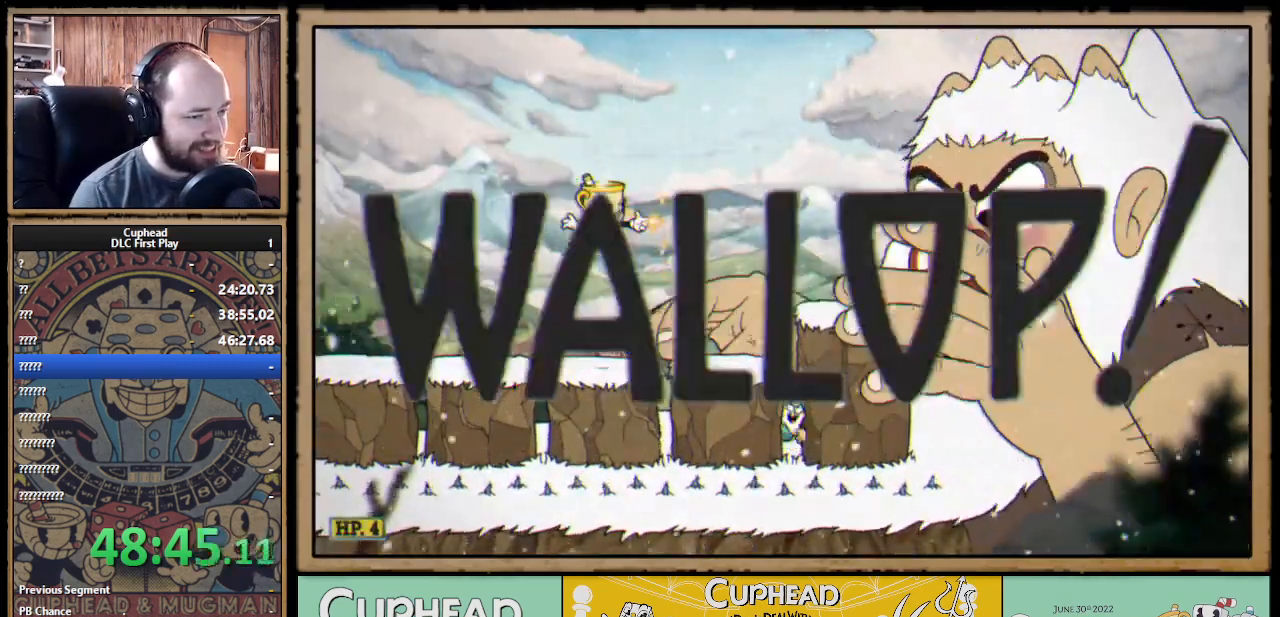
{"buttons": ["X"], "left_stick": "right", "right_stick": "center", "events": [[383, "A", "down"], [383, "left_stick", "right"], [500, "A", "up"]]}
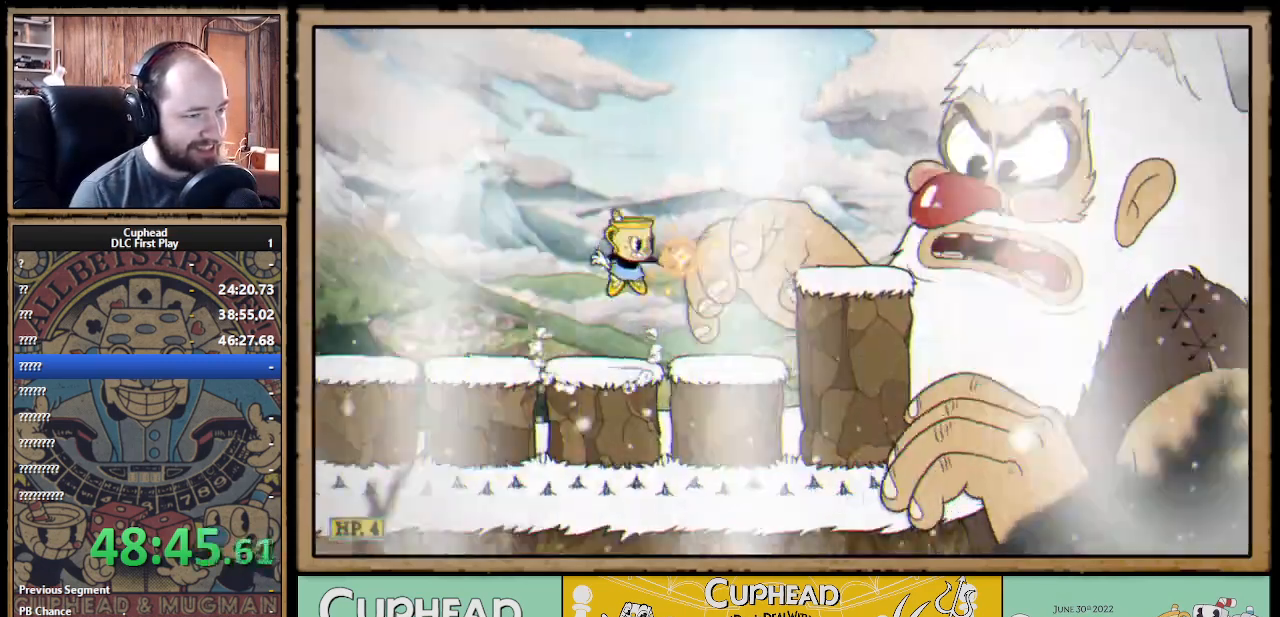
{"buttons": ["X"], "left_stick": "right", "right_stick": "center", "events": [[83, "X", "up"], [150, "X", "down"], [267, "left_stick", "center"], [283, "L1", "down"], [367, "L1", "up"], [383, "left_stick", "right"]]}
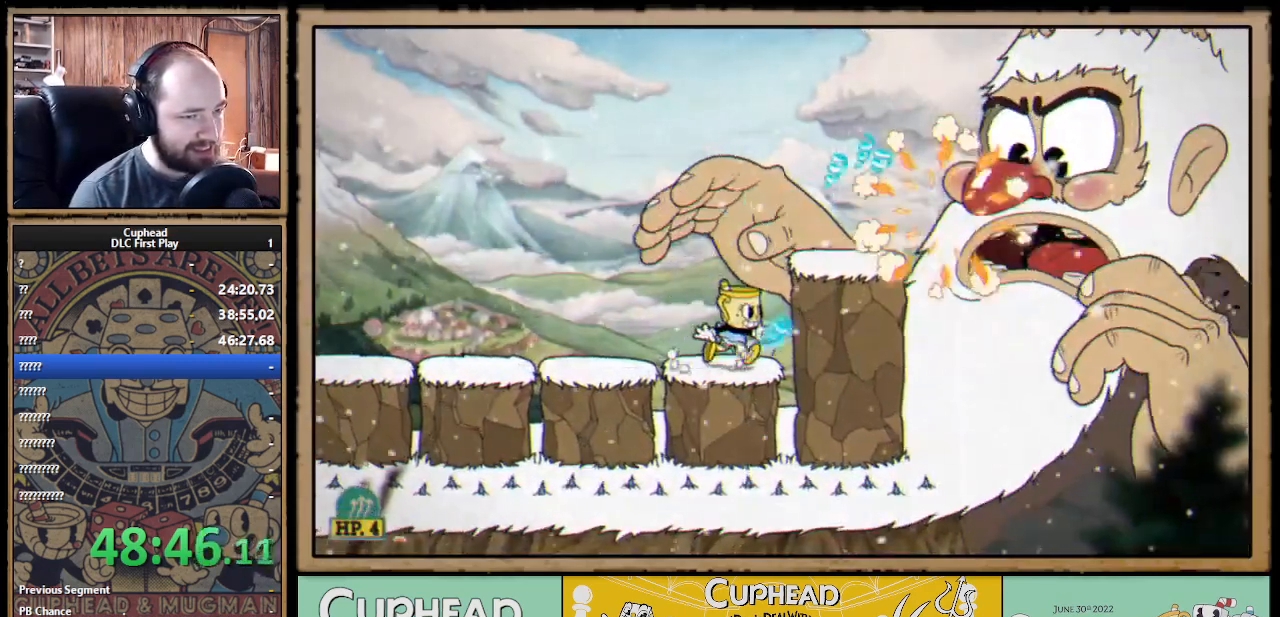
{"buttons": ["X"], "left_stick": "down", "right_stick": "center", "events": [[100, "left_stick", "center"], [150, "R1", "down"], [217, "R1", "up"], [417, "left_stick", "down"]]}
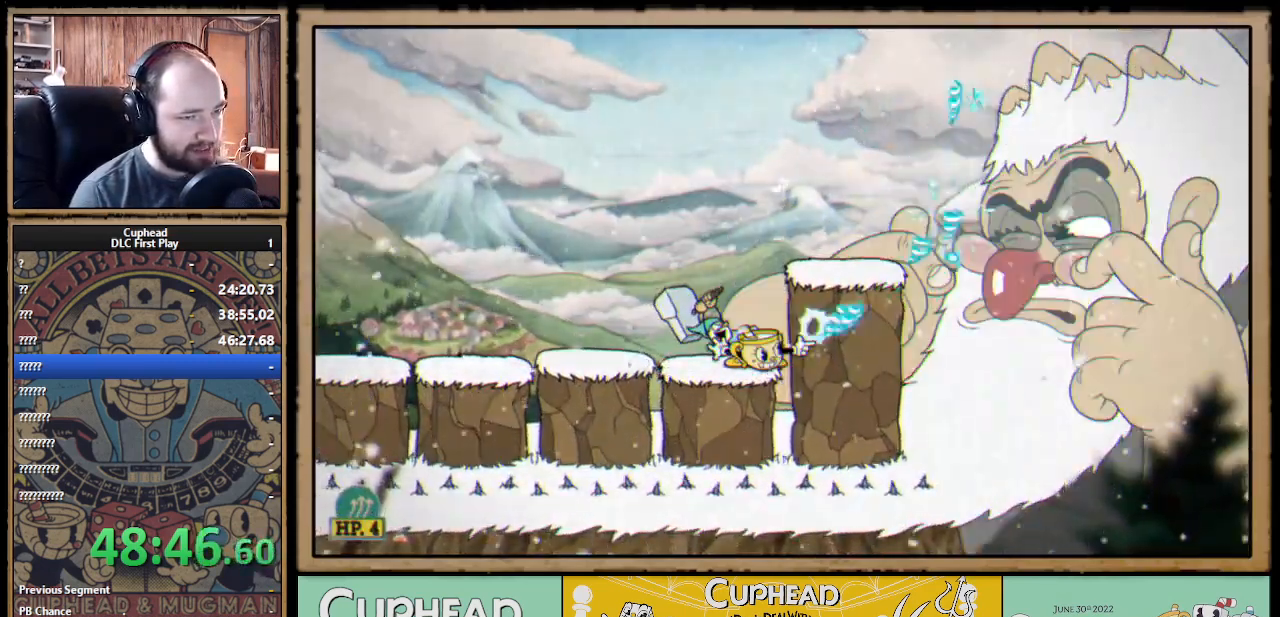
{"buttons": ["X"], "left_stick": "down", "right_stick": "center", "events": []}
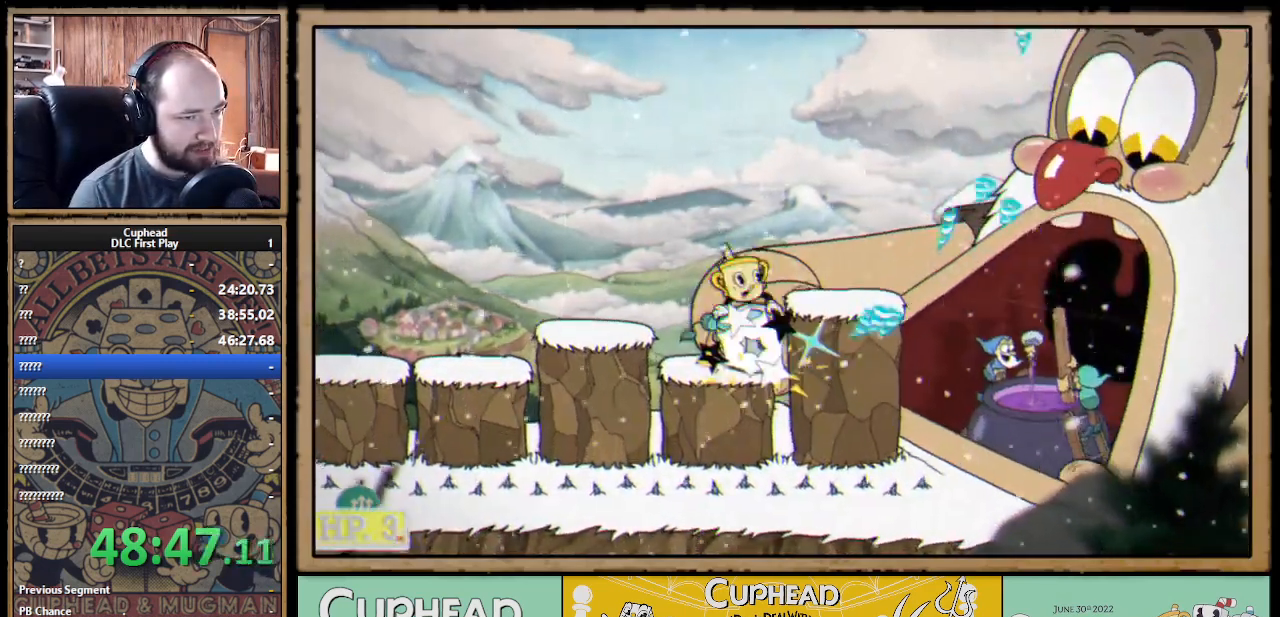
{"buttons": ["A", "X"], "left_stick": "left", "right_stick": "center", "events": [[117, "left_stick", "left"], [167, "A", "down"], [167, "L1", "down"], [233, "L1", "up"], [283, "A", "up"], [417, "A", "down"]]}
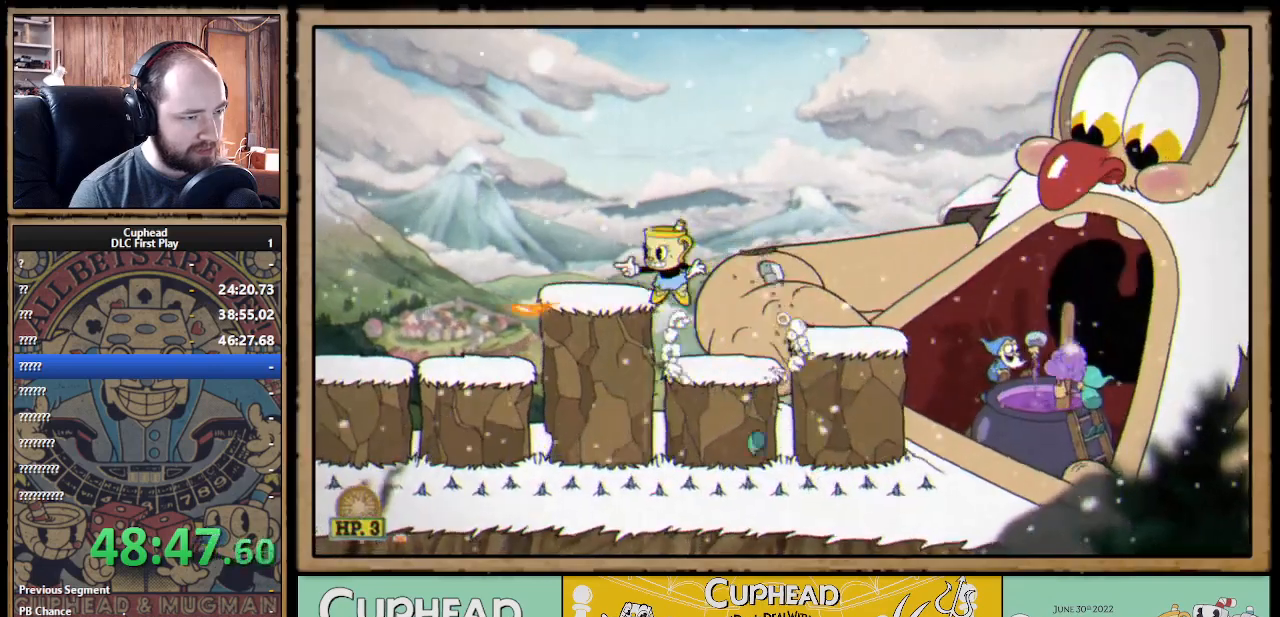
{"buttons": ["X"], "left_stick": "center", "right_stick": "center", "events": [[50, "A", "up"], [300, "left_stick", "center"]]}
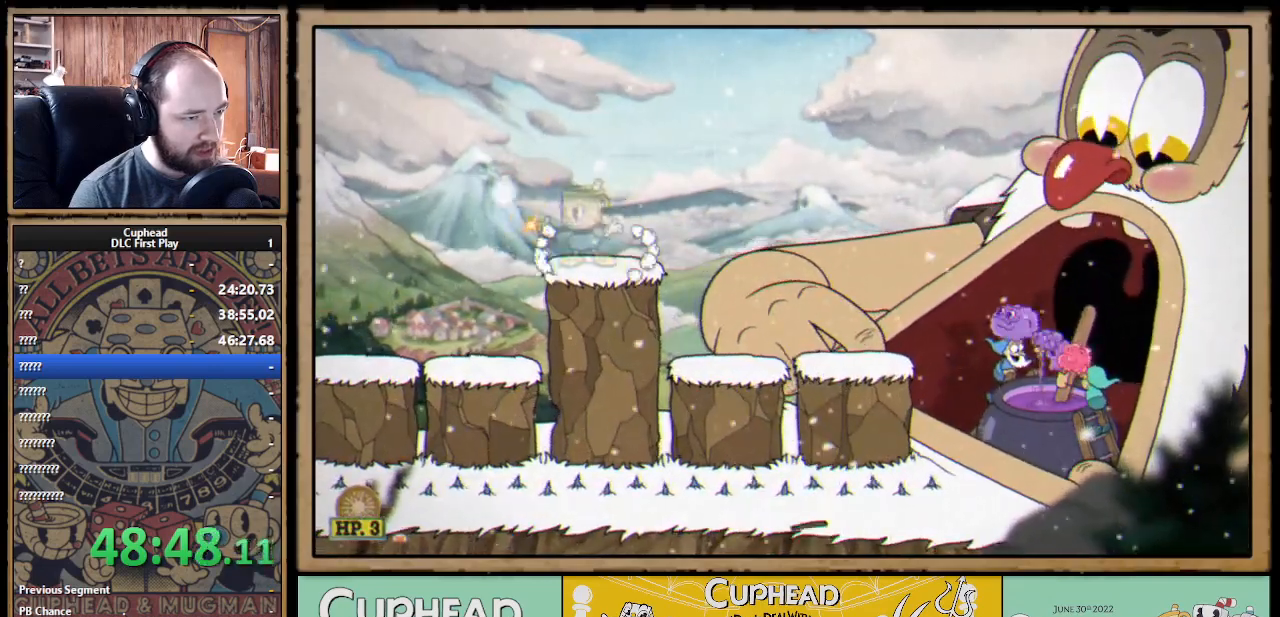
{"buttons": ["X"], "left_stick": "center", "right_stick": "center", "events": []}
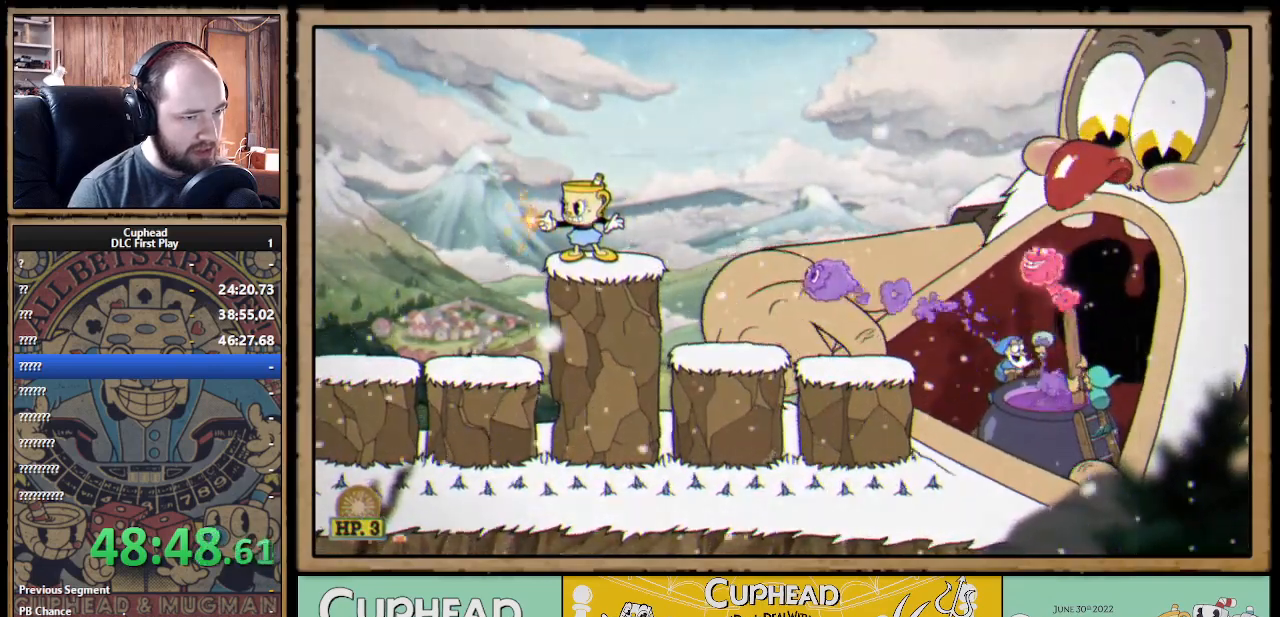
{"buttons": ["X"], "left_stick": "center", "right_stick": "center", "events": [[200, "A", "down"], [267, "left_stick", "right"], [300, "A", "up"], [383, "left_stick", "center"]]}
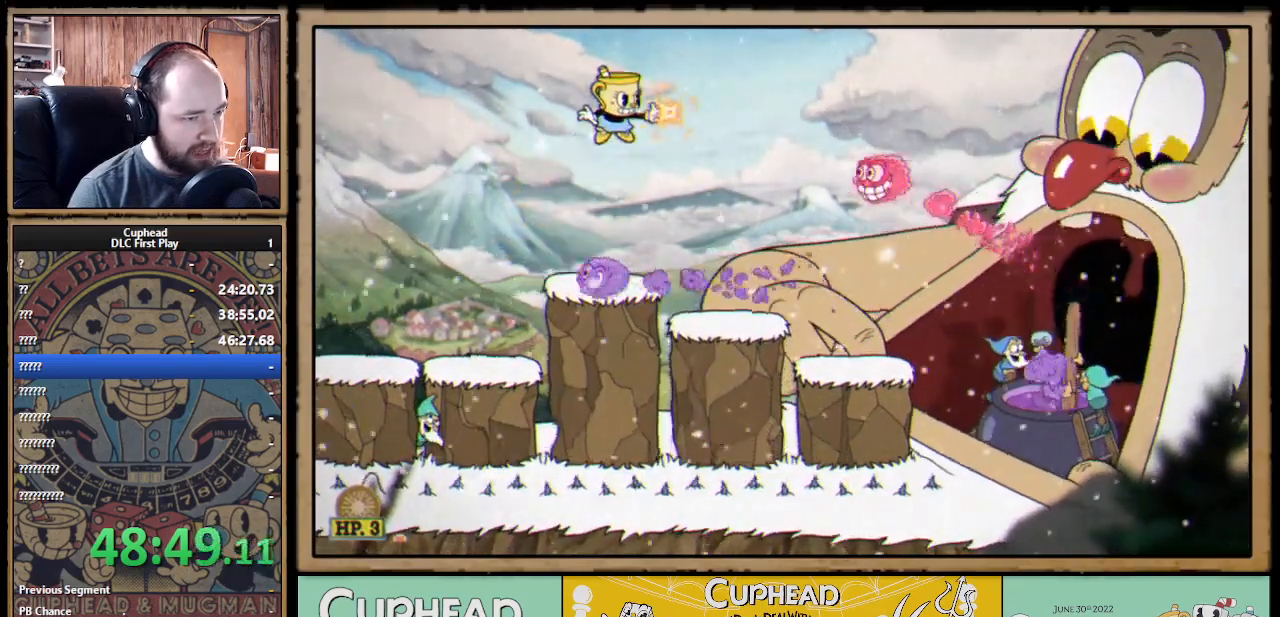
{"buttons": ["X"], "left_stick": "center", "right_stick": "center", "events": [[83, "X", "up"], [167, "X", "down"]]}
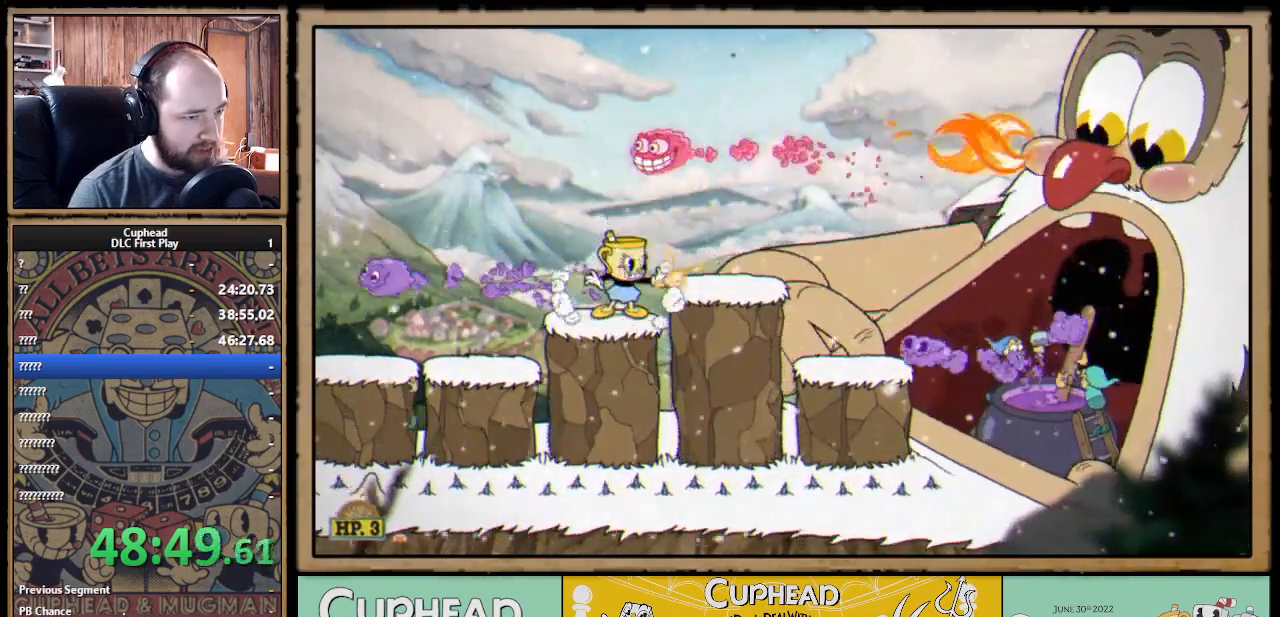
{"buttons": ["X"], "left_stick": "right", "right_stick": "center", "events": [[267, "A", "down"], [317, "left_stick", "right"], [350, "A", "up"]]}
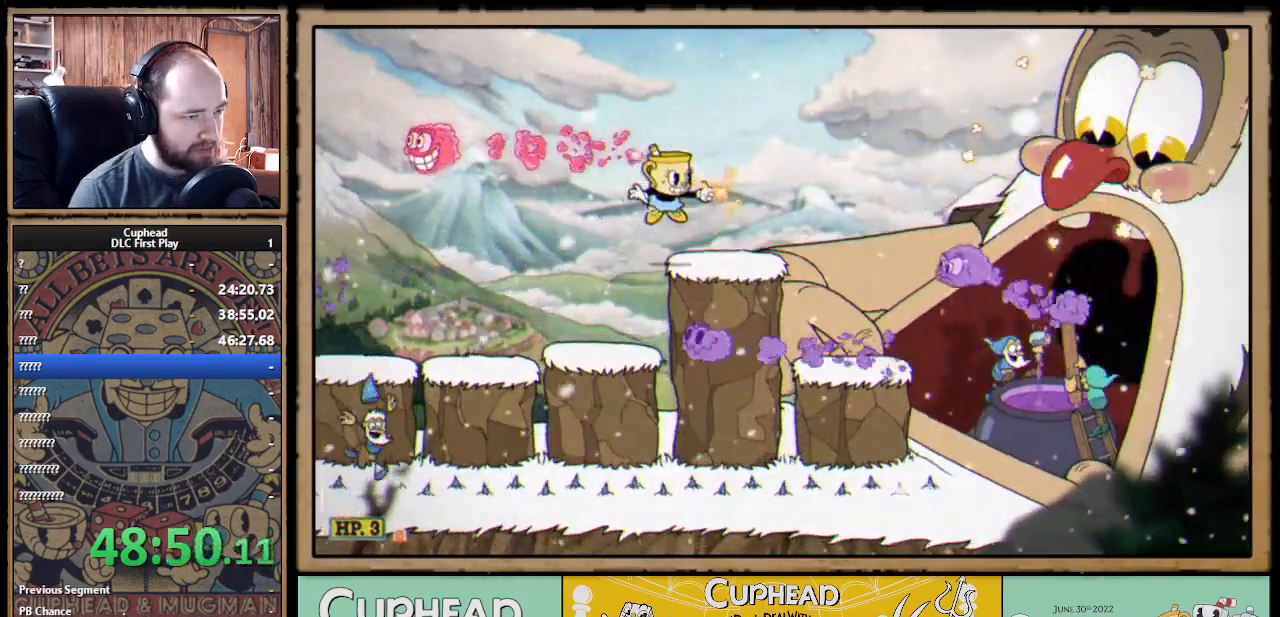
{"buttons": ["A", "X"], "left_stick": "left", "right_stick": "center", "events": [[383, "left_stick", "center"], [433, "left_stick", "left"], [467, "A", "down"]]}
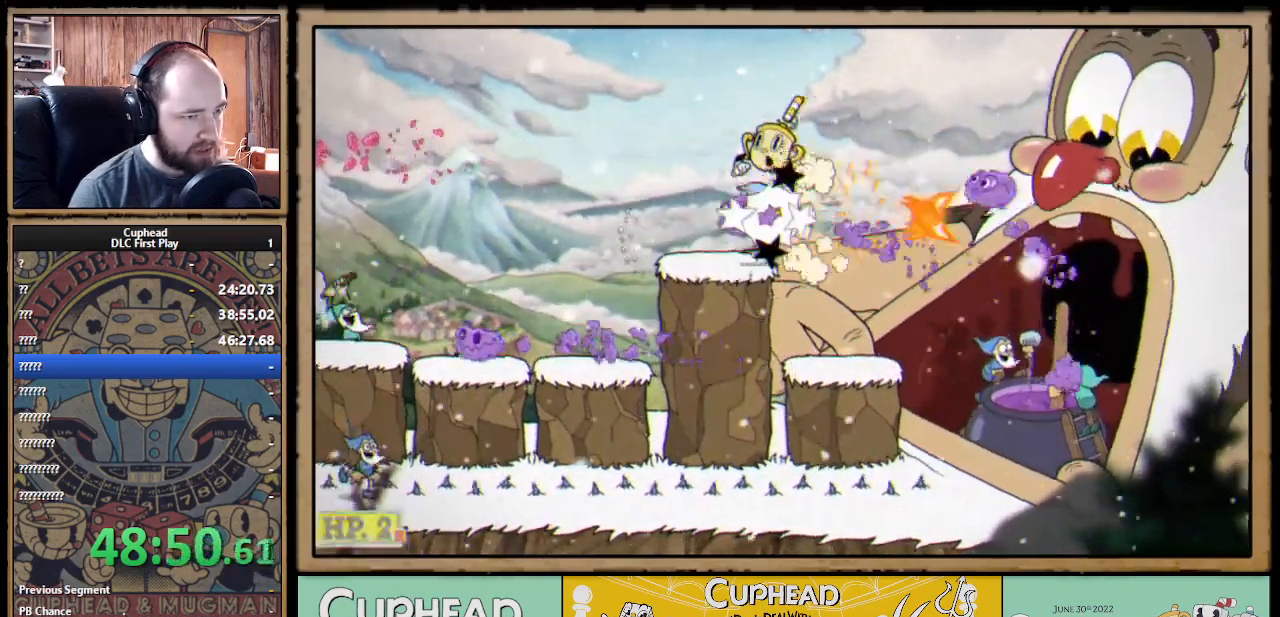
{"buttons": ["X"], "left_stick": "right", "right_stick": "center", "events": [[117, "A", "up"], [183, "left_stick", "right"]]}
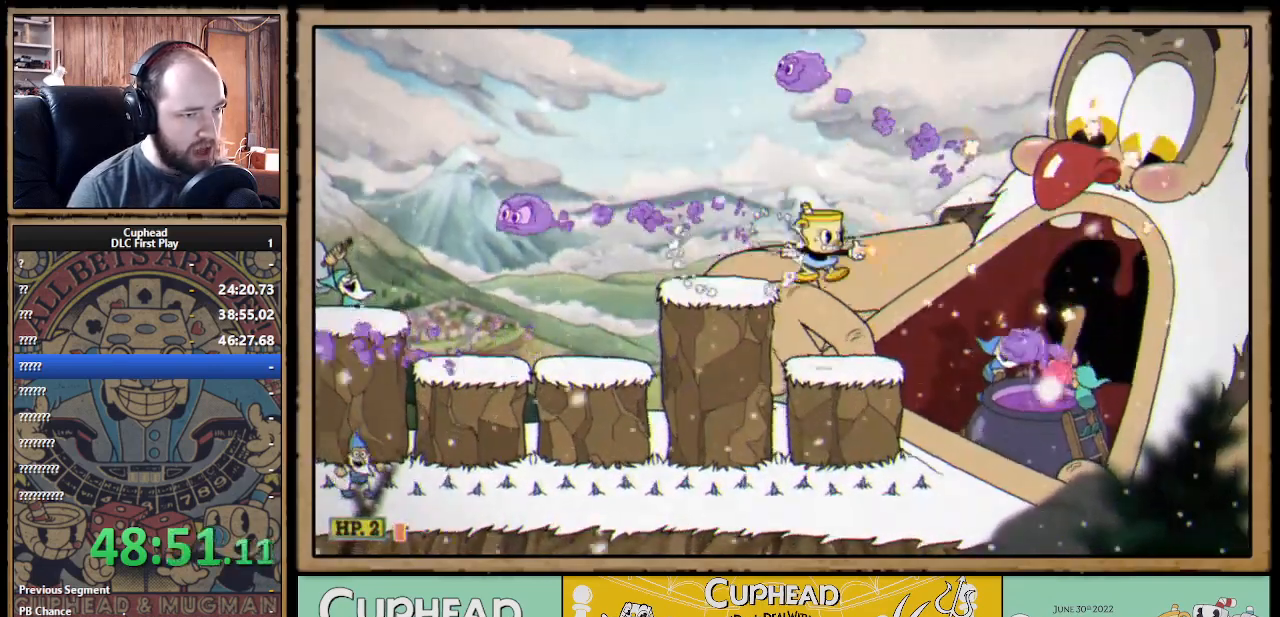
{"buttons": ["X"], "left_stick": "center", "right_stick": "center", "events": [[83, "left_stick", "center"], [150, "left_stick", "right"], [350, "left_stick", "center"]]}
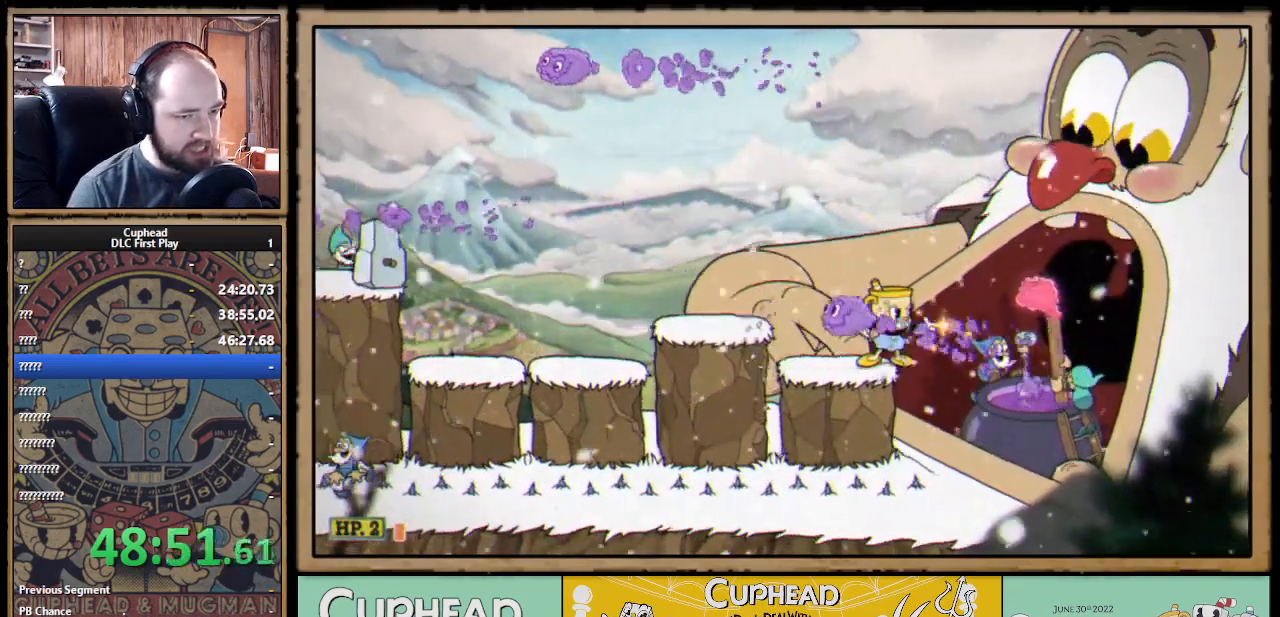
{"buttons": ["X"], "left_stick": "left", "right_stick": "center", "events": [[350, "left_stick", "left"]]}
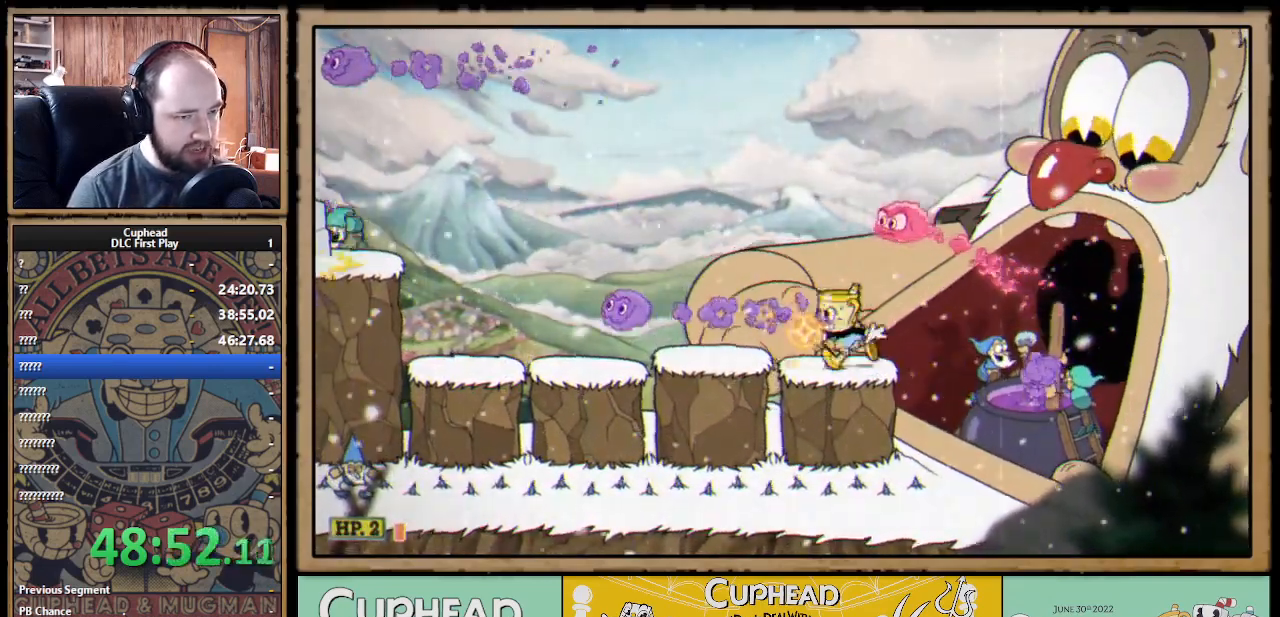
{"buttons": ["X"], "left_stick": "center", "right_stick": "center", "events": [[67, "left_stick", "center"]]}
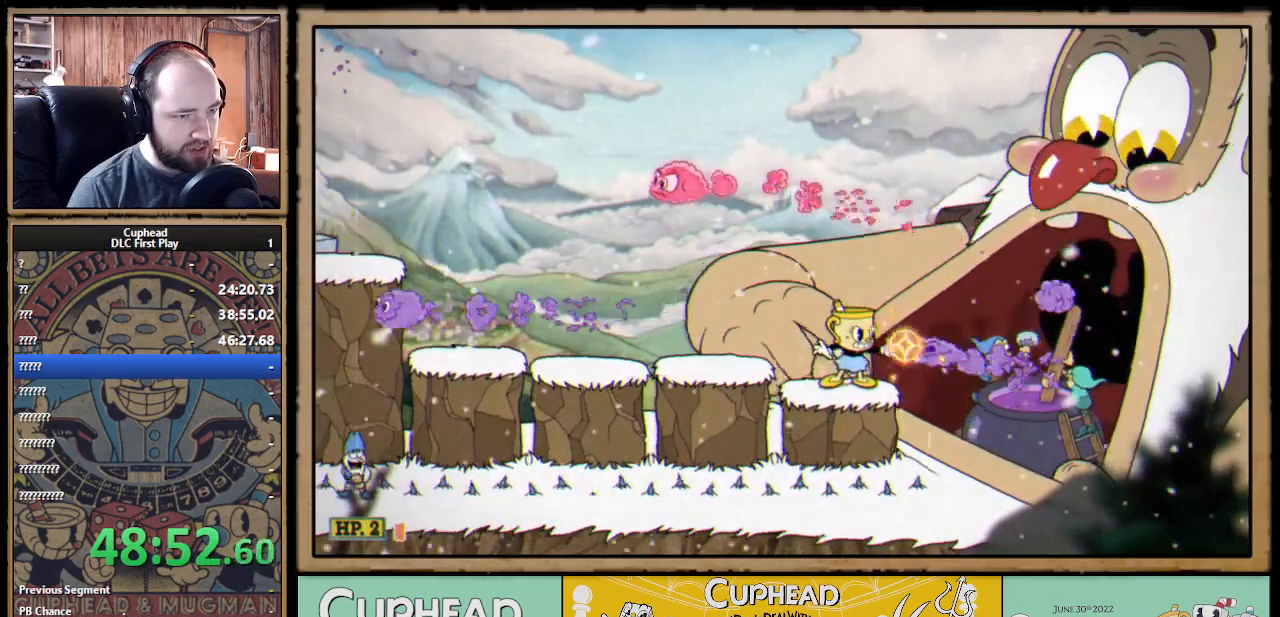
{"buttons": ["X"], "left_stick": "center", "right_stick": "center", "events": [[50, "left_stick", "left"], [100, "A", "down"], [350, "left_stick", "right"], [400, "A", "up"], [417, "X", "up"], [483, "left_stick", "center"], [500, "X", "down"]]}
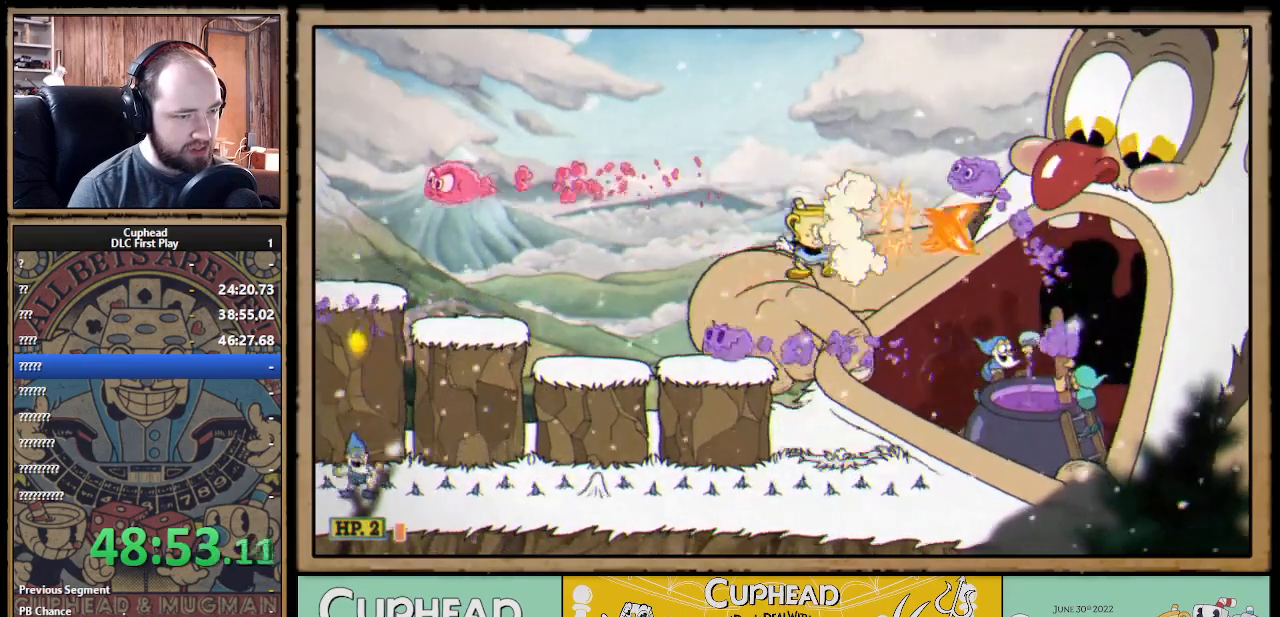
{"buttons": ["X"], "left_stick": "left", "right_stick": "center", "events": [[183, "A", "down"], [283, "A", "up"], [367, "left_stick", "left"]]}
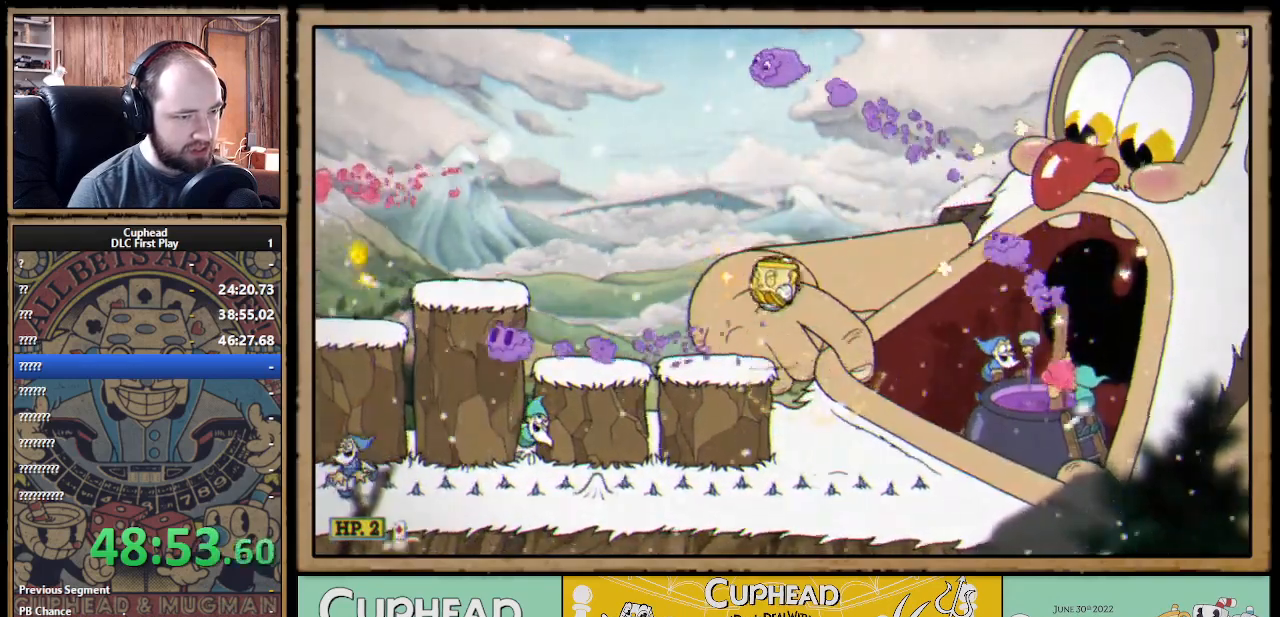
{"buttons": ["X"], "left_stick": "right", "right_stick": "center", "events": [[367, "left_stick", "center"], [450, "left_stick", "right"]]}
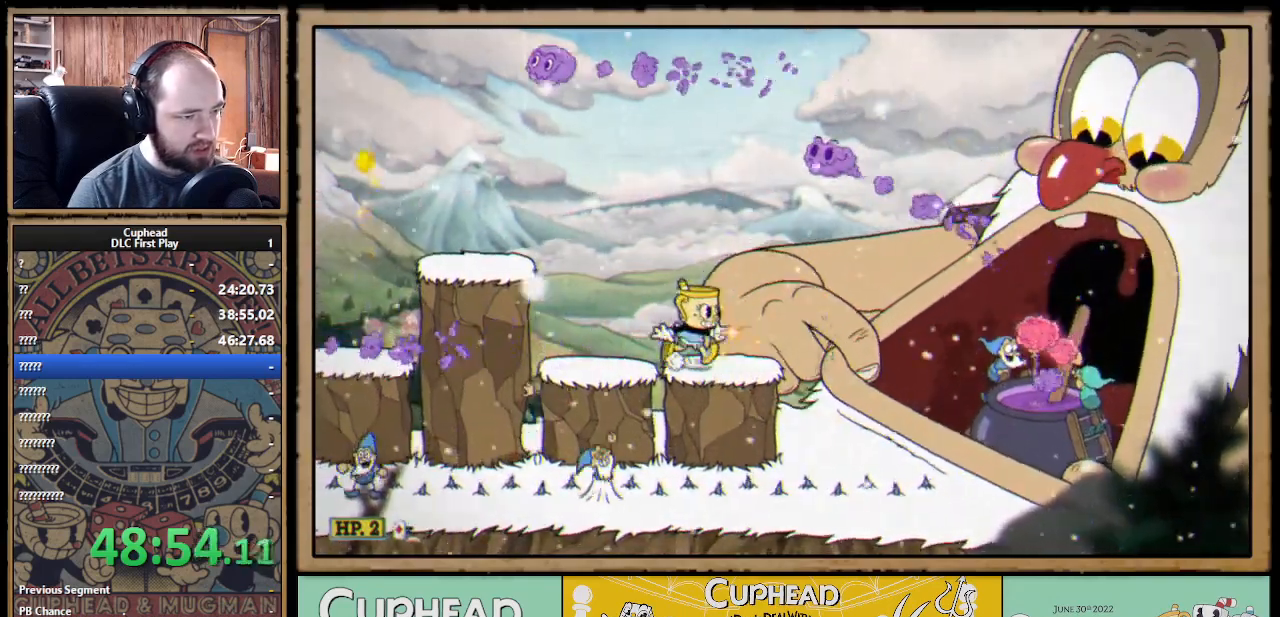
{"buttons": ["A", "X"], "left_stick": "center", "right_stick": "center", "events": [[33, "left_stick", "center"], [467, "A", "down"]]}
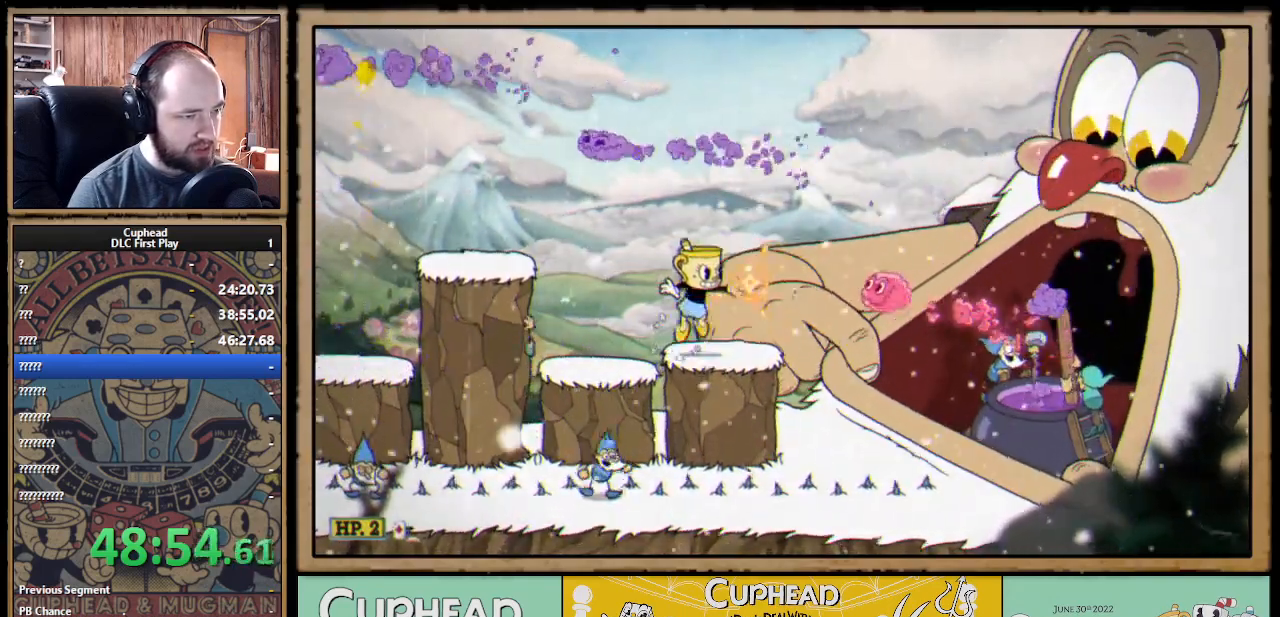
{"buttons": ["A", "X"], "left_stick": "left", "right_stick": "center", "events": [[83, "A", "up"], [100, "X", "up"], [183, "X", "down"], [233, "left_stick", "left"], [333, "A", "down"]]}
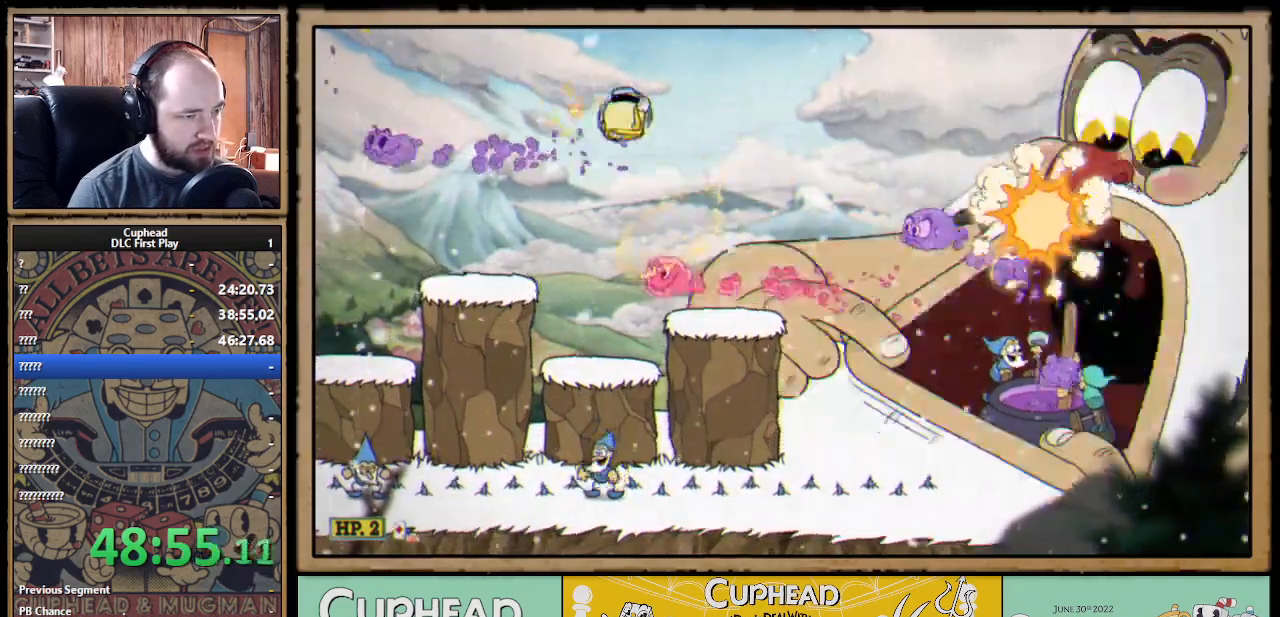
{"buttons": ["X"], "left_stick": "right", "right_stick": "center", "events": [[17, "A", "up"], [250, "A", "down"], [267, "left_stick", "center"], [367, "A", "up"], [500, "left_stick", "right"]]}
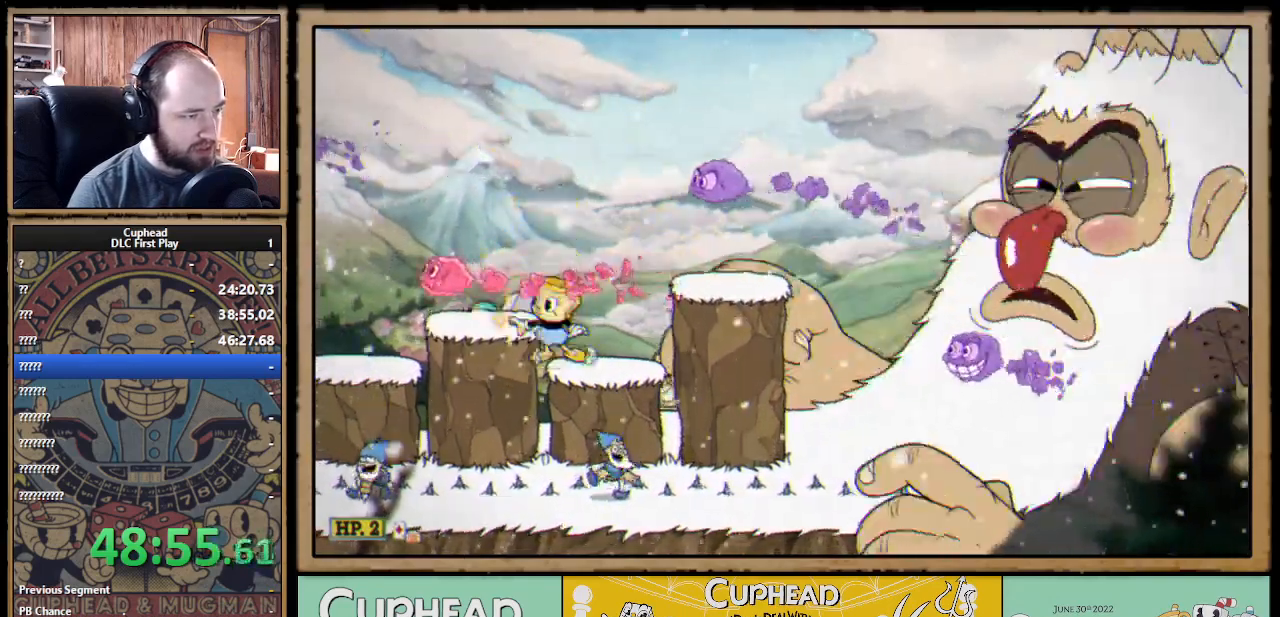
{"buttons": ["X"], "left_stick": "center", "right_stick": "center", "events": [[117, "left_stick", "center"]]}
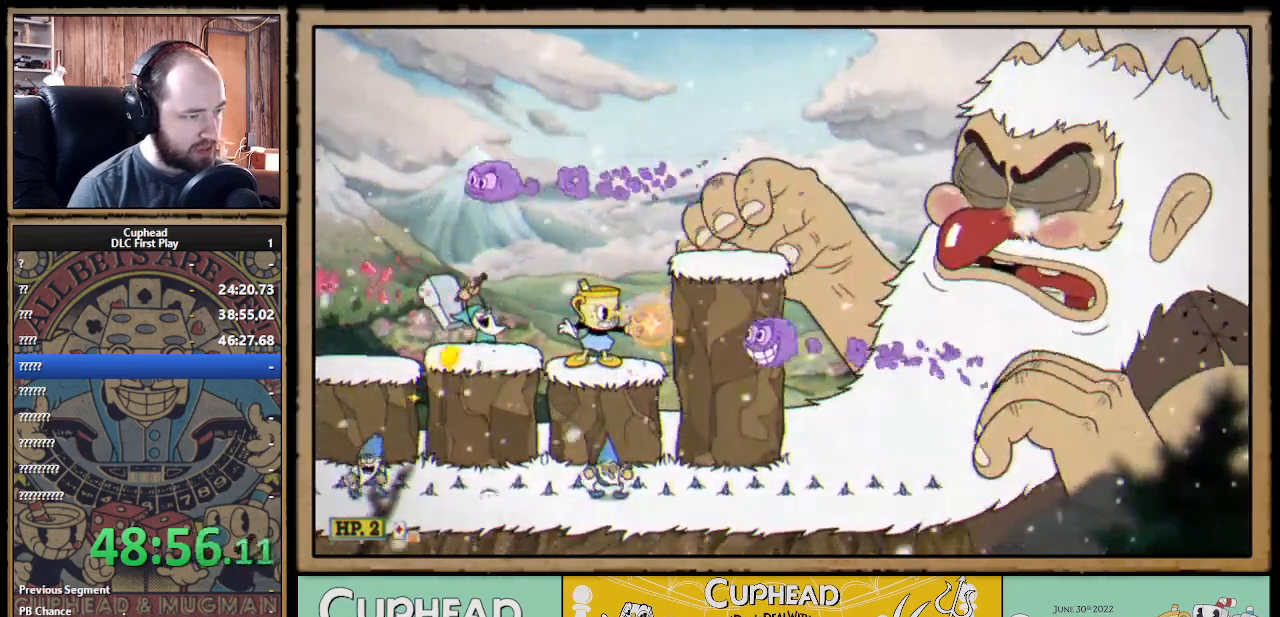
{"buttons": ["A", "X"], "left_stick": "right", "right_stick": "center", "events": [[117, "left_stick", "down"], [150, "R1", "down"], [200, "X", "up"], [267, "X", "down"], [300, "A", "down"], [300, "R1", "up"], [317, "left_stick", "center"], [450, "left_stick", "right"]]}
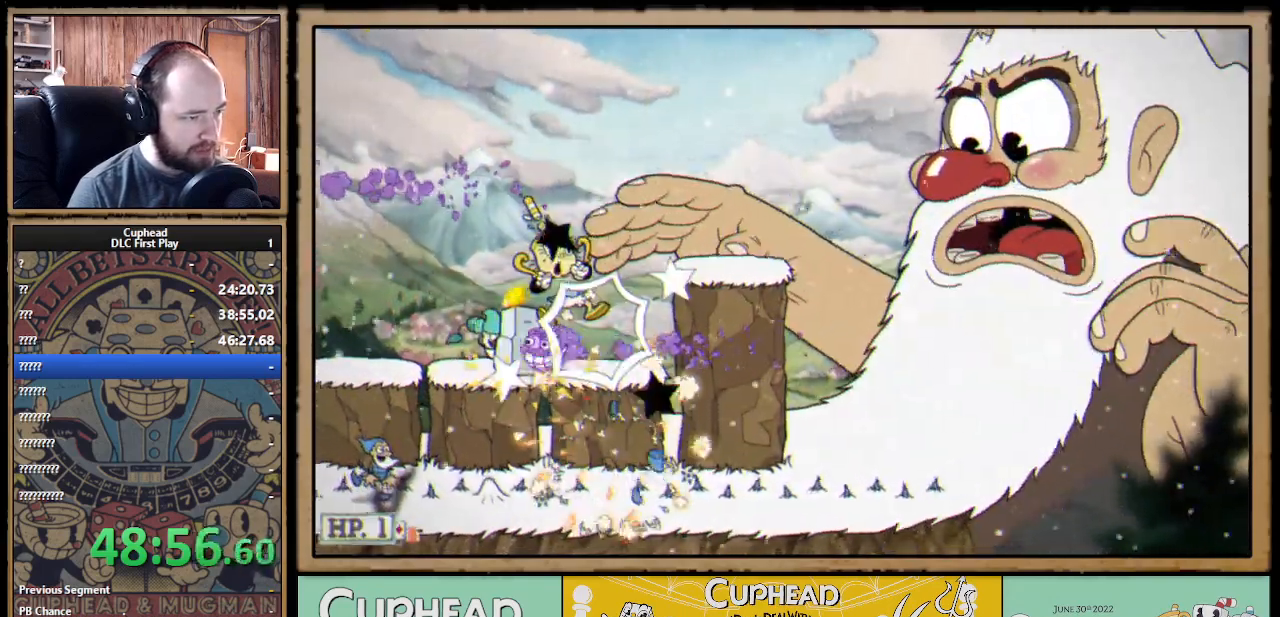
{"buttons": ["X"], "left_stick": "center", "right_stick": "center", "events": [[33, "A", "up"], [467, "left_stick", "center"]]}
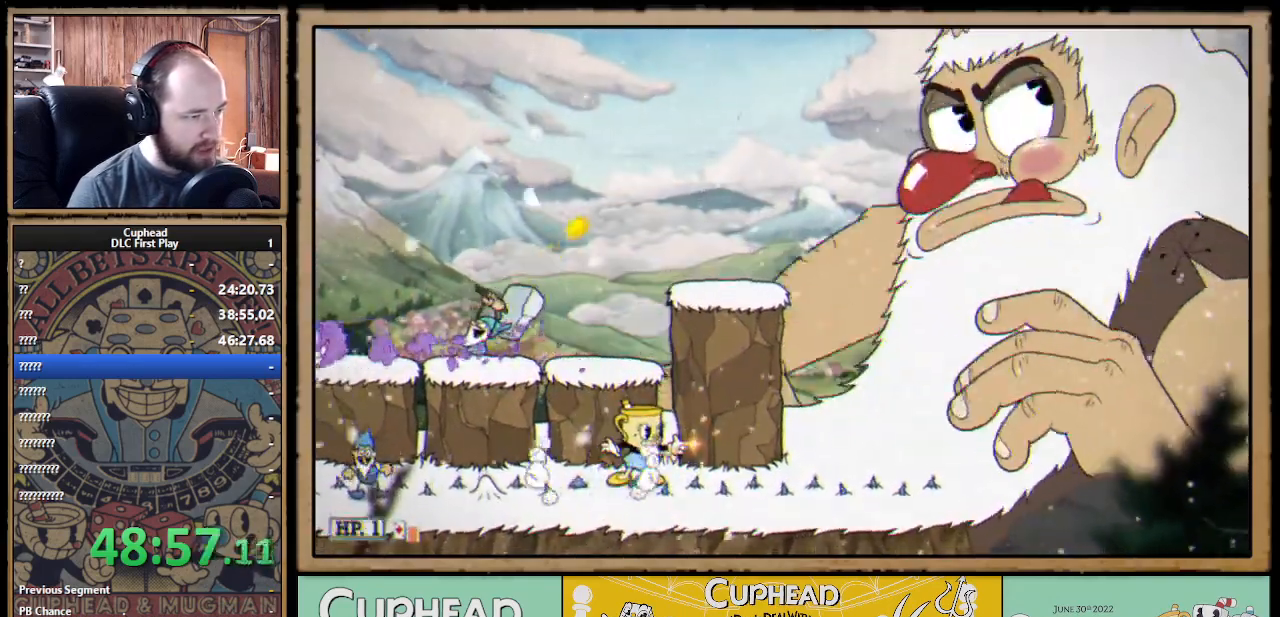
{"buttons": ["X"], "left_stick": "center", "right_stick": "center", "events": [[67, "left_stick", "left"], [333, "left_stick", "center"]]}
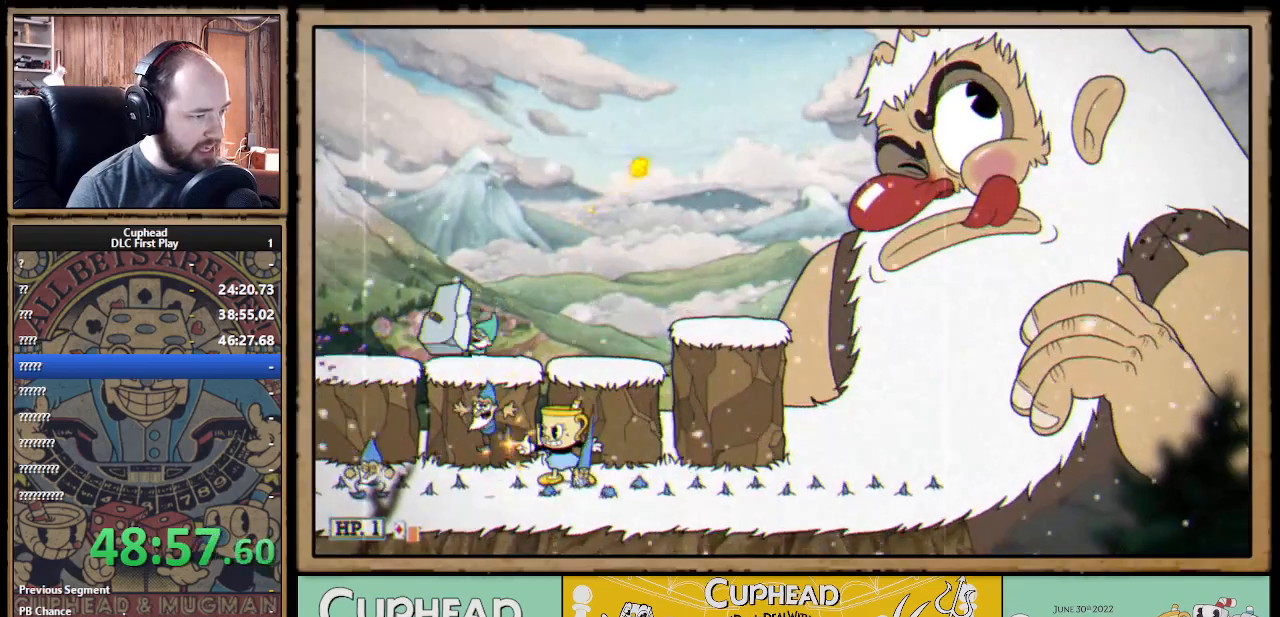
{"buttons": ["A", "X"], "left_stick": "center", "right_stick": "center", "events": [[350, "X", "up"], [400, "X", "down"], [433, "A", "down"]]}
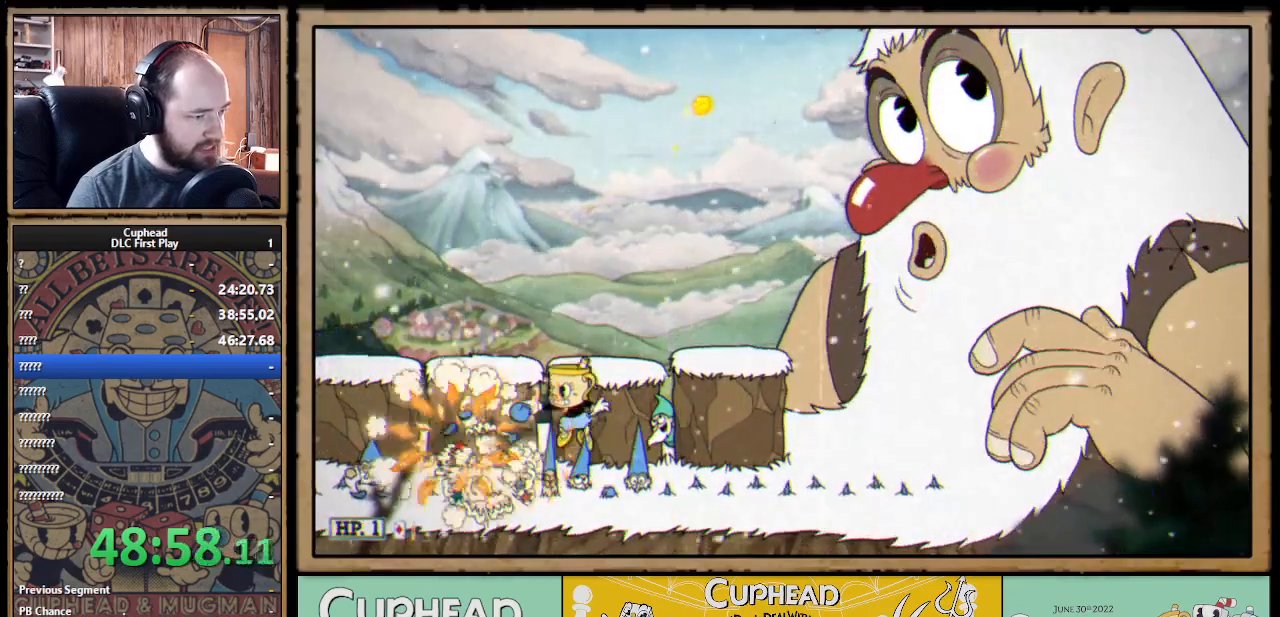
{"buttons": ["X", "L1"], "left_stick": "down-left", "right_stick": "center", "events": [[133, "left_stick", "right"], [250, "A", "up"], [250, "left_stick", "center"], [317, "left_stick", "left"], [417, "L1", "down"], [433, "left_stick", "down-left"]]}